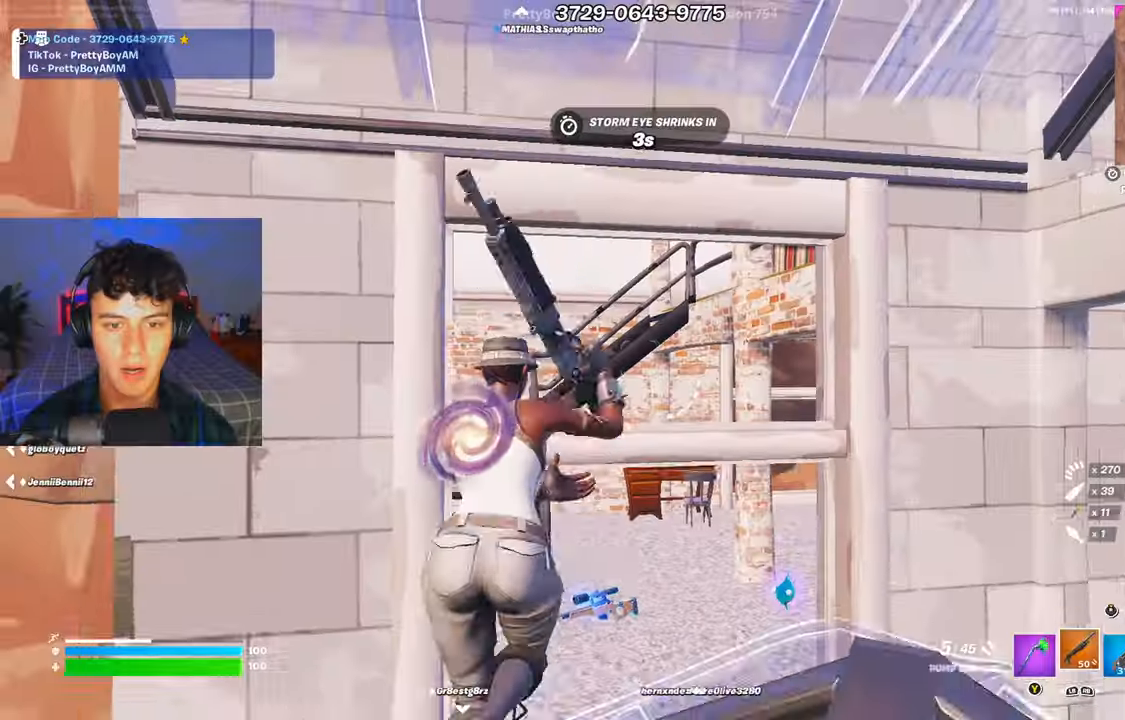
Gameplay with a controller (Xbox layout); each line is a JSON object with the inputs held at the frame after it. "events" lists button and stick changes between this image and that frame as [ms after this image, input, new state], when the widget could be followed in between.
{"buttons": ["R2"], "left_stick": "up", "right_stick": "center", "events": [[334, "R3", "down"], [401, "R3", "up"], [451, "R2", "down"]]}
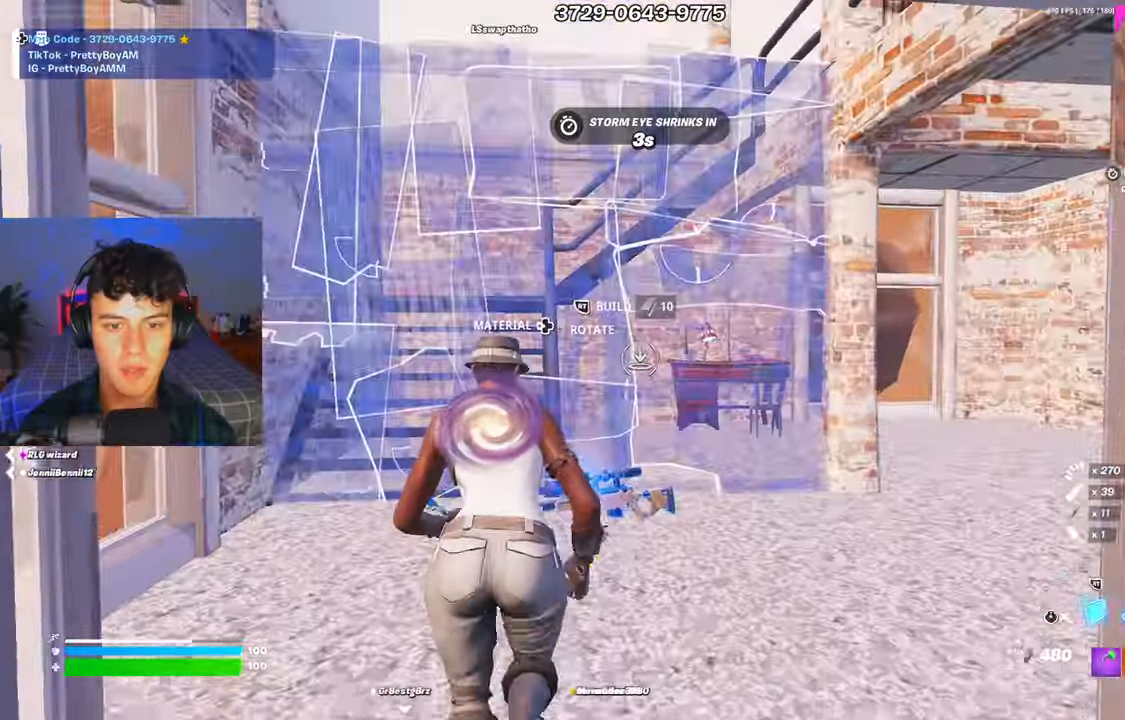
{"buttons": [], "left_stick": "up-right", "right_stick": "center", "events": [[50, "L2", "down"], [50, "R2", "up"], [67, "R3", "down"], [83, "right_stick", "right"], [117, "L2", "up"], [133, "R3", "up"], [233, "left_stick", "up-right"], [283, "right_stick", "center"]]}
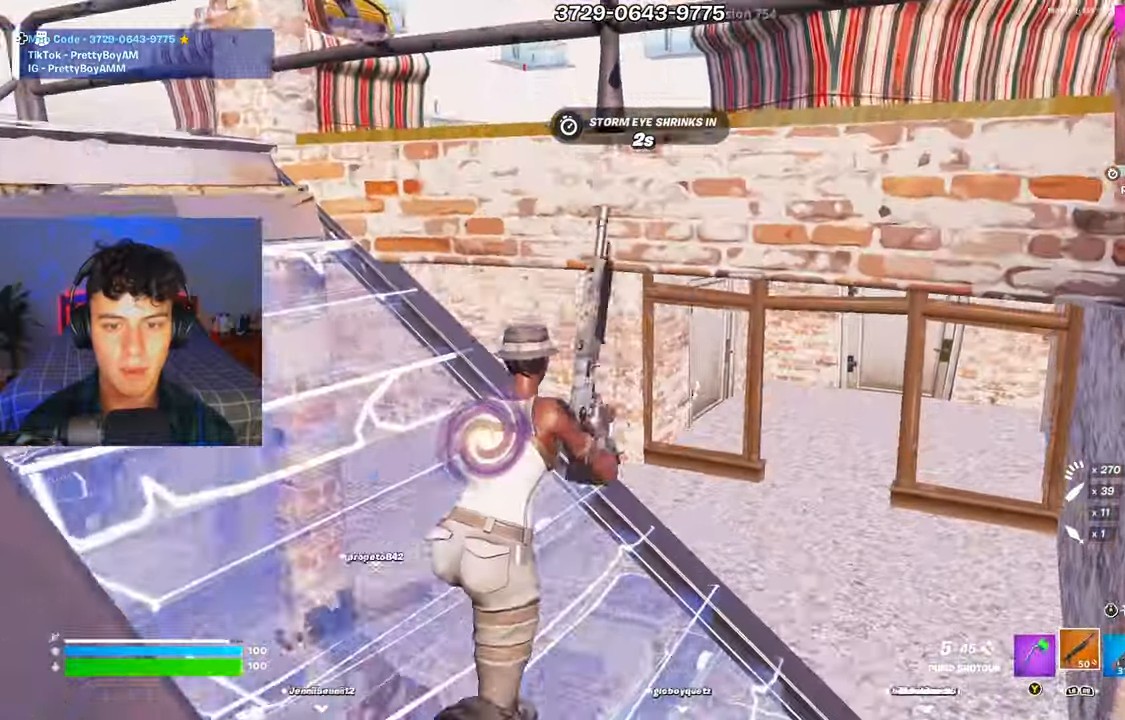
{"buttons": [], "left_stick": "up-right", "right_stick": "left", "events": [[233, "right_stick", "down-left"], [300, "right_stick", "left"]]}
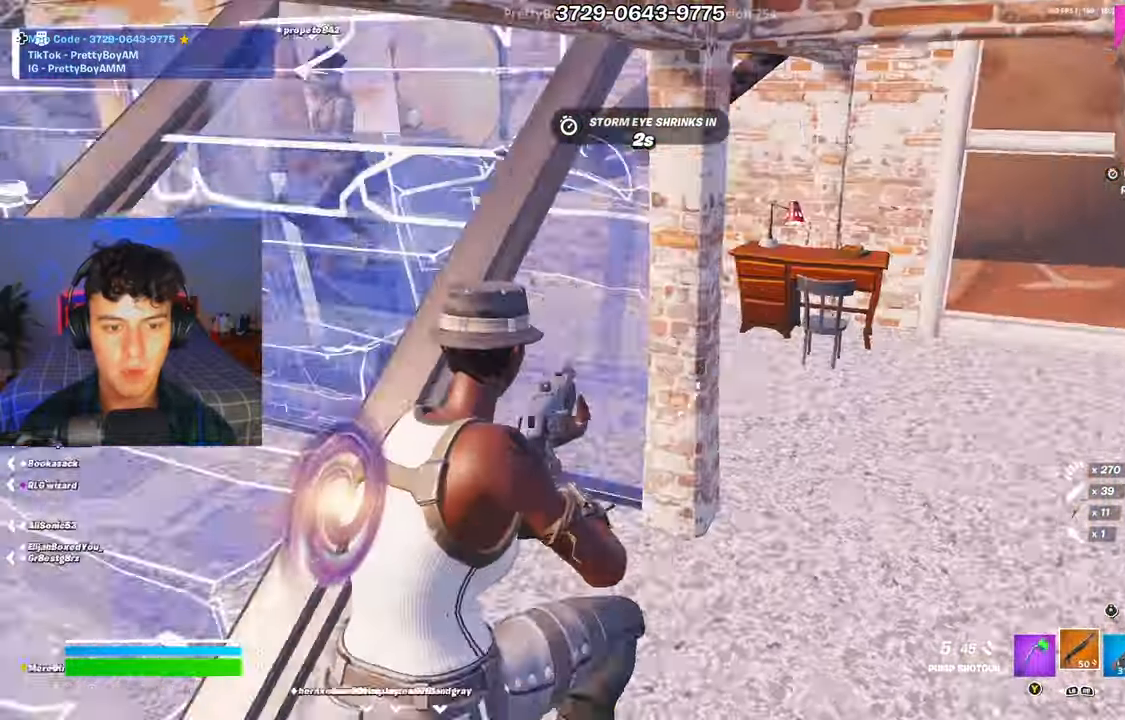
{"buttons": ["R2"], "left_stick": "up-right", "right_stick": "down", "events": [[334, "right_stick", "center"], [501, "R2", "down"], [501, "right_stick", "down"]]}
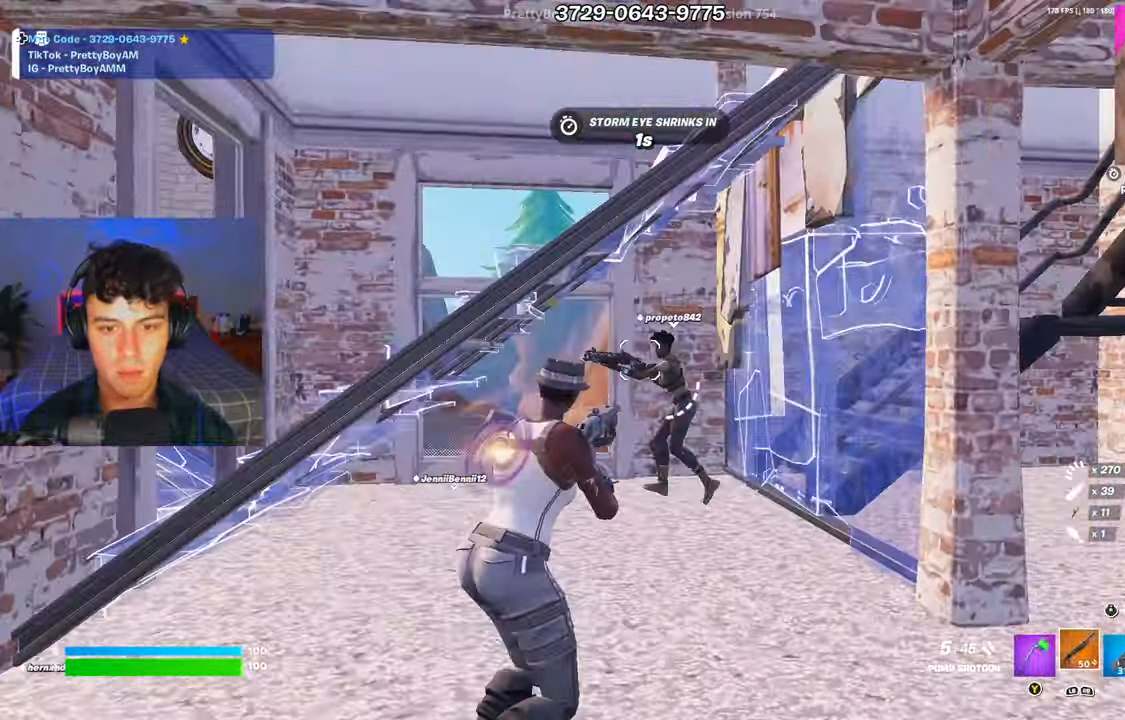
{"buttons": [], "left_stick": "up-right", "right_stick": "center", "events": [[83, "right_stick", "center"], [167, "R2", "up"], [183, "R1", "down"], [217, "left_stick", "right"], [250, "right_stick", "left"], [267, "R1", "up"], [333, "left_stick", "up-right"], [433, "right_stick", "center"]]}
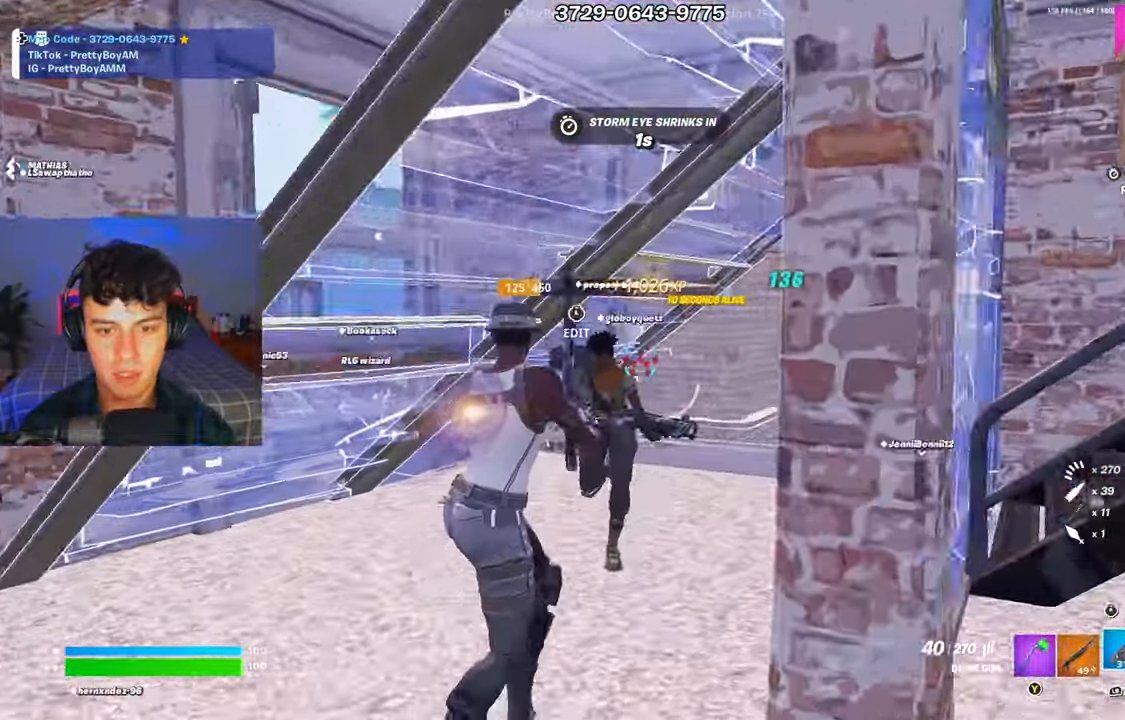
{"buttons": ["R2"], "left_stick": "left", "right_stick": "left", "events": [[34, "left_stick", "up-left"], [84, "R2", "down"], [84, "right_stick", "down-left"], [134, "left_stick", "left"], [317, "right_stick", "center"], [384, "right_stick", "left"]]}
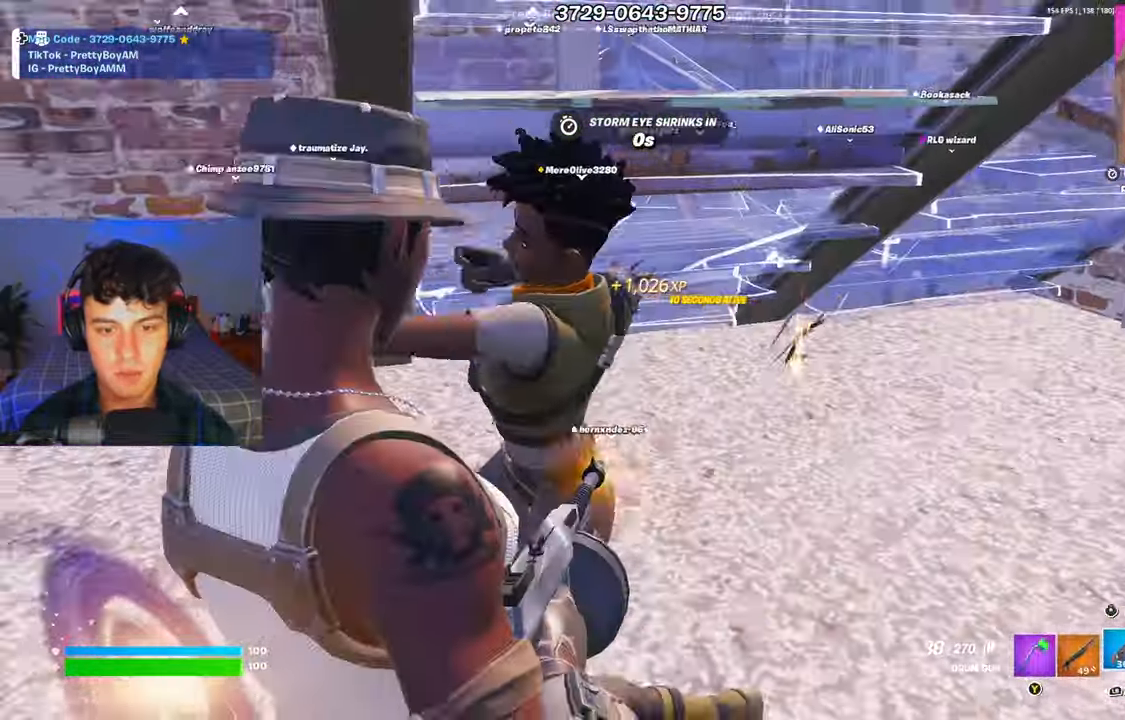
{"buttons": ["R2"], "left_stick": "left", "right_stick": "right", "events": [[83, "right_stick", "up-left"], [150, "left_stick", "up-left"], [217, "right_stick", "right"], [267, "right_stick", "up-right"], [383, "left_stick", "left"], [450, "right_stick", "right"]]}
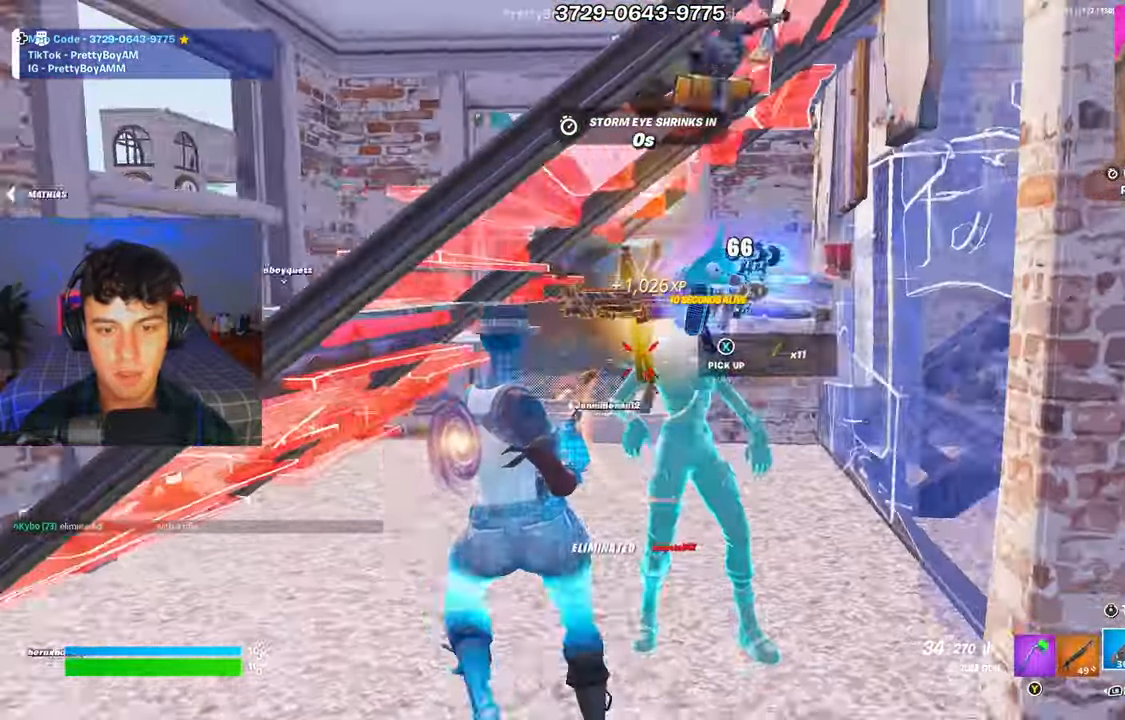
{"buttons": [], "left_stick": "up", "right_stick": "center", "events": [[17, "left_stick", "up-left"], [134, "right_stick", "center"], [167, "R2", "up"], [234, "L1", "down"], [234, "left_stick", "up"], [284, "L1", "up"], [284, "Y", "down"], [367, "Y", "up"], [417, "B", "down"], [484, "B", "up"]]}
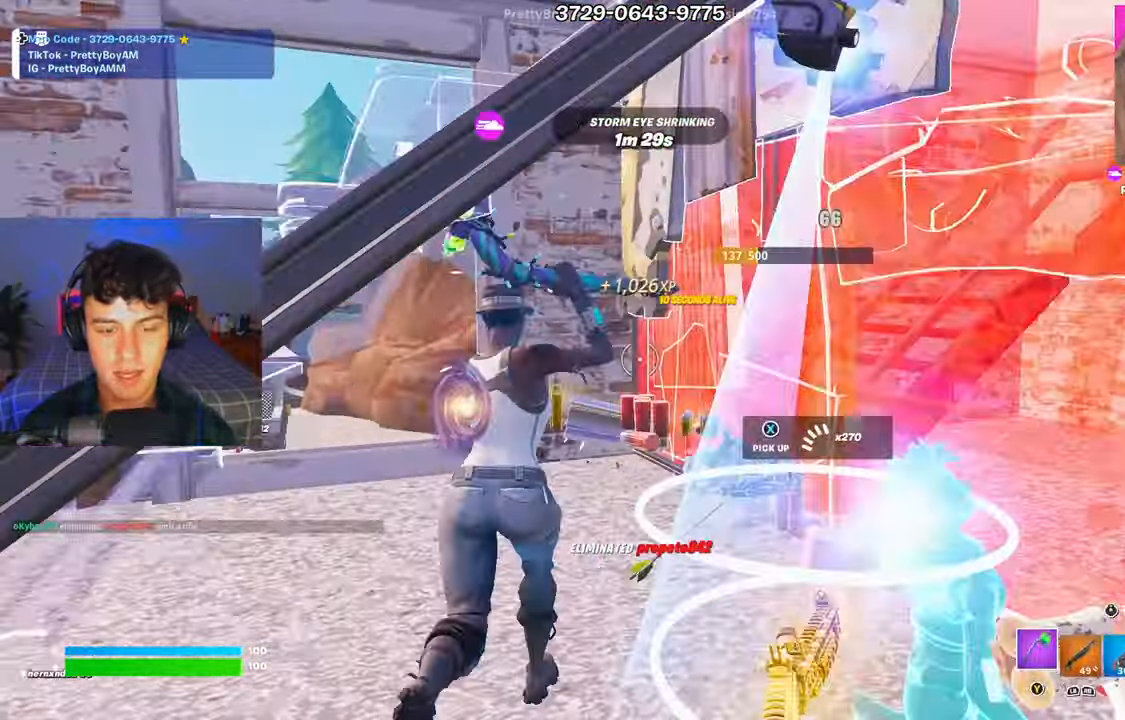
{"buttons": [], "left_stick": "up", "right_stick": "center", "events": [[33, "A", "down"], [33, "X", "down"], [116, "A", "up"], [116, "X", "up"], [116, "right_stick", "down-left"], [217, "X", "down"], [217, "right_stick", "center"], [283, "X", "up"], [367, "X", "down"], [450, "X", "up"]]}
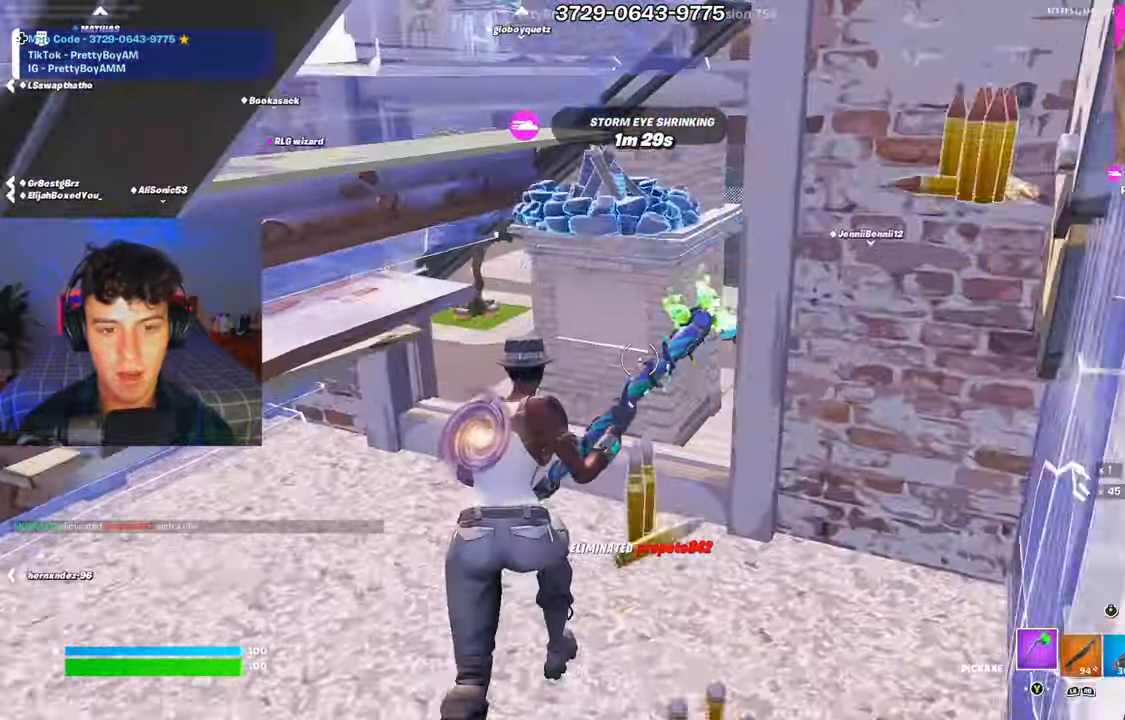
{"buttons": ["R1"], "left_stick": "up-right", "right_stick": "up", "events": [[67, "R3", "down"], [167, "R3", "up"], [267, "R1", "down"], [300, "right_stick", "left"], [317, "left_stick", "up-right"], [367, "R2", "down"], [367, "right_stick", "up"], [384, "R1", "up"], [501, "R1", "down"], [501, "R2", "up"]]}
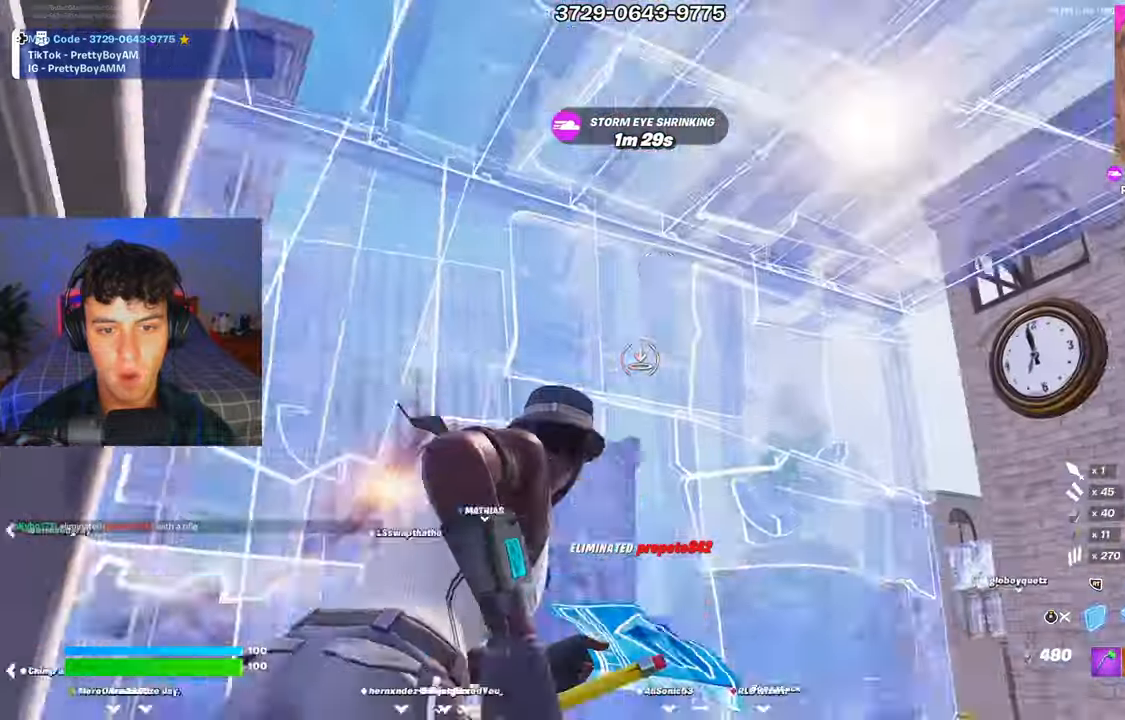
{"buttons": [], "left_stick": "up", "right_stick": "right", "events": [[16, "right_stick", "center"], [50, "L1", "down"], [66, "R1", "up"], [100, "left_stick", "up"], [100, "right_stick", "right"], [133, "L1", "up"], [133, "R2", "down"], [267, "left_stick", "up-left"], [283, "R3", "down"], [333, "R2", "up"], [383, "R3", "up"], [417, "left_stick", "up"]]}
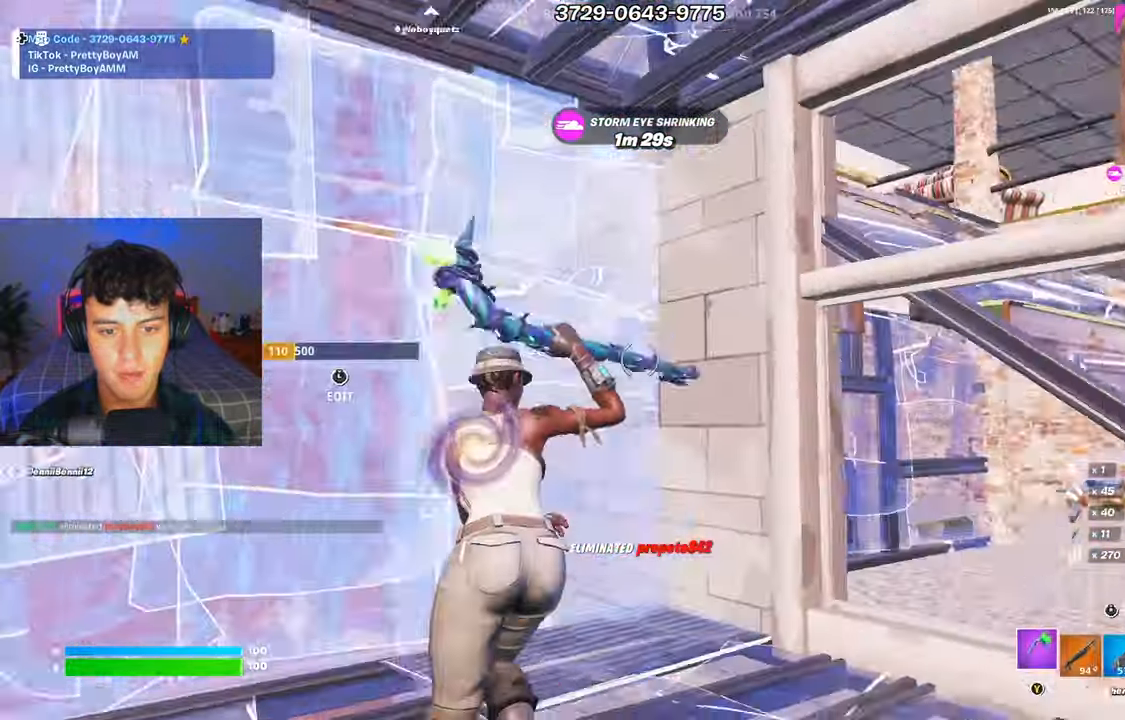
{"buttons": ["A"], "left_stick": "up-right", "right_stick": "center", "events": [[150, "right_stick", "center"], [300, "B", "down"], [367, "B", "up"], [451, "A", "down"], [451, "left_stick", "up-right"]]}
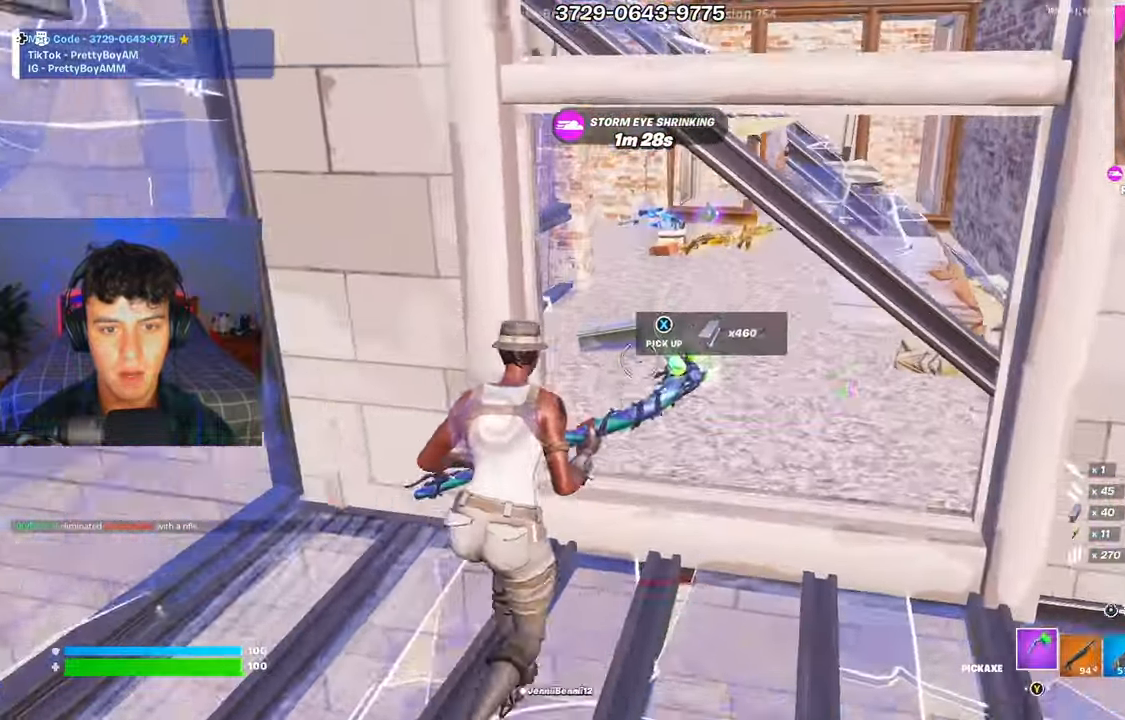
{"buttons": [], "left_stick": "up", "right_stick": "center", "events": [[16, "A", "up"], [83, "left_stick", "up"], [167, "X", "down"], [250, "X", "up"]]}
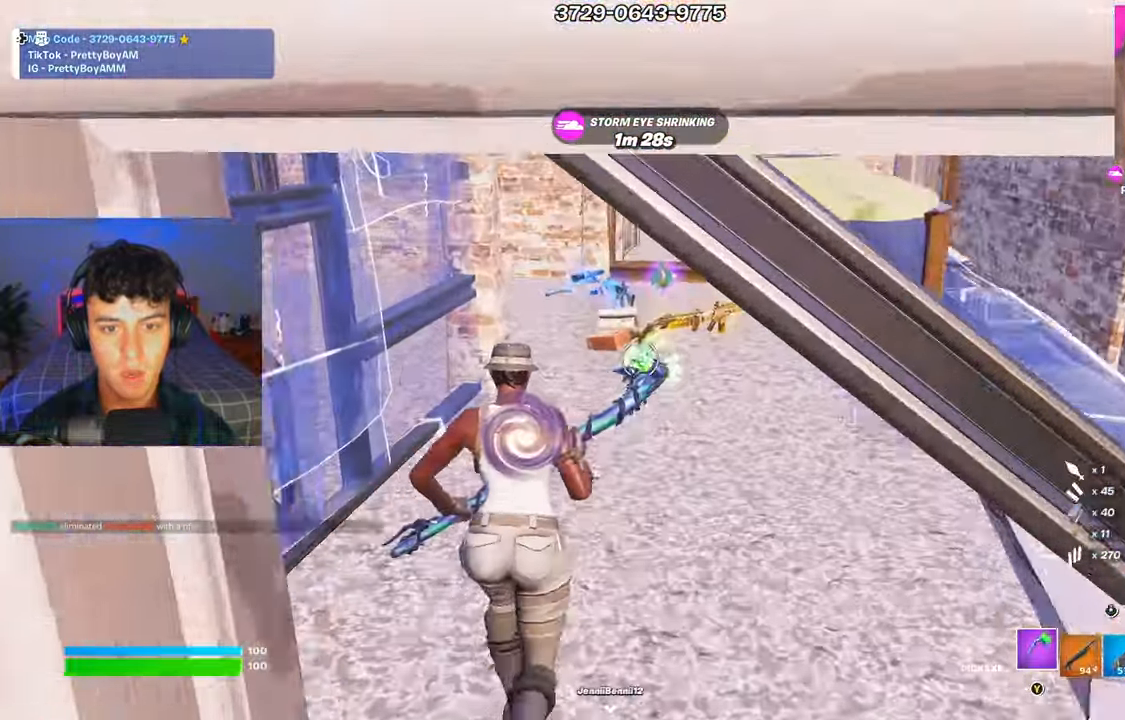
{"buttons": ["X"], "left_stick": "up", "right_stick": "center", "events": [[150, "X", "down"], [217, "X", "up"], [334, "X", "down"], [417, "X", "up"], [501, "X", "down"]]}
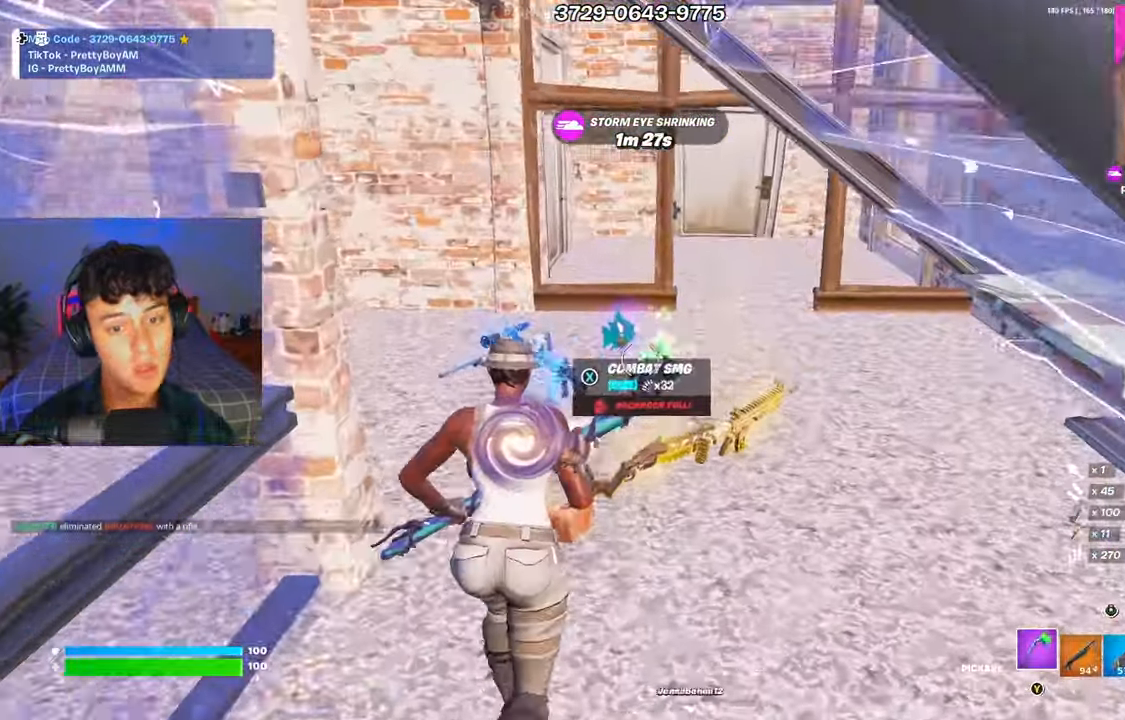
{"buttons": [], "left_stick": "left", "right_stick": "right", "events": [[66, "X", "up"], [66, "right_stick", "right"], [116, "right_stick", "center"], [167, "right_stick", "right"], [250, "R1", "down"], [317, "left_stick", "left"], [350, "R1", "up"]]}
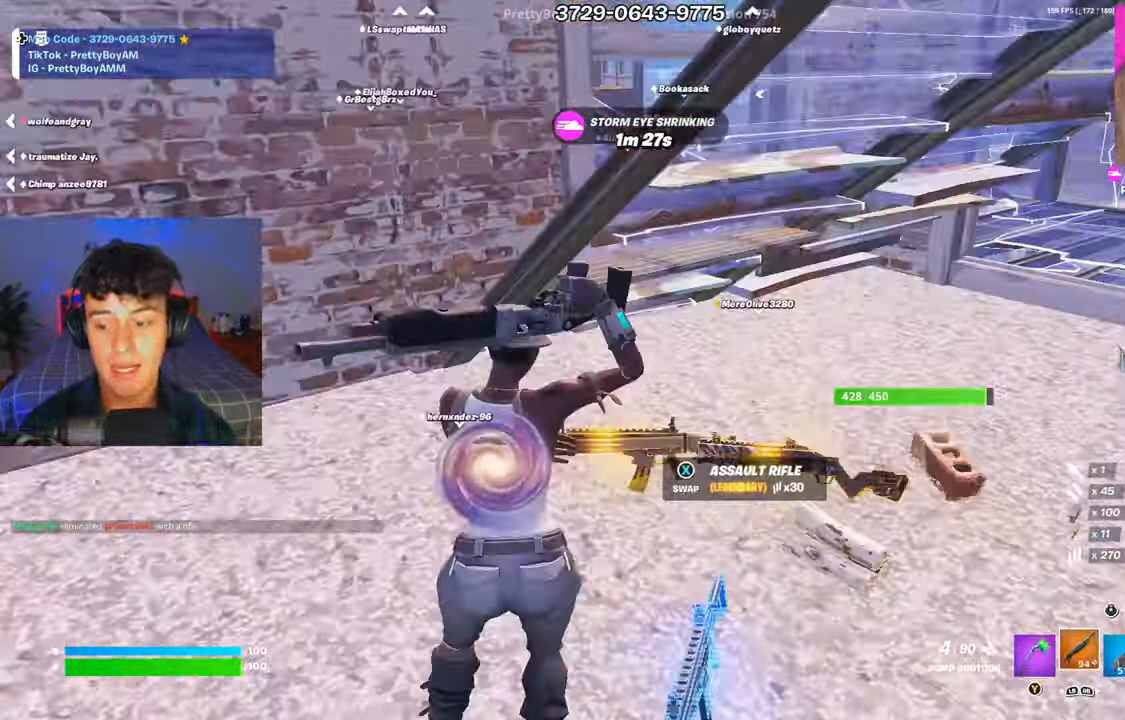
{"buttons": [], "left_stick": "left", "right_stick": "center", "events": [[50, "left_stick", "down-left"], [50, "right_stick", "center"], [217, "R1", "down"], [300, "R1", "up"], [401, "R1", "down"], [401, "left_stick", "left"], [467, "R1", "up"]]}
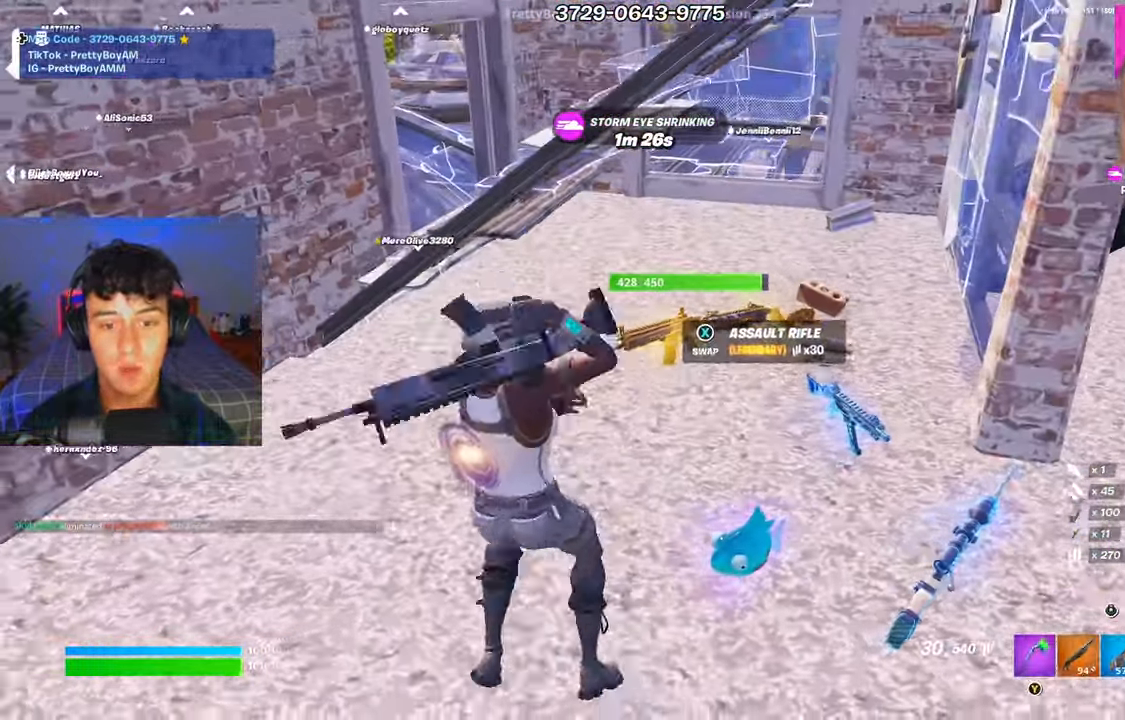
{"buttons": ["R2", "R3"], "left_stick": "up-left", "right_stick": "center", "events": [[50, "B", "down"], [66, "X", "down"], [116, "B", "up"], [150, "X", "up"], [167, "A", "down"], [267, "A", "up"], [267, "R3", "down"], [333, "R3", "up"], [367, "right_stick", "up"], [400, "R2", "down"], [467, "R3", "down"], [467, "left_stick", "up-left"], [467, "right_stick", "center"]]}
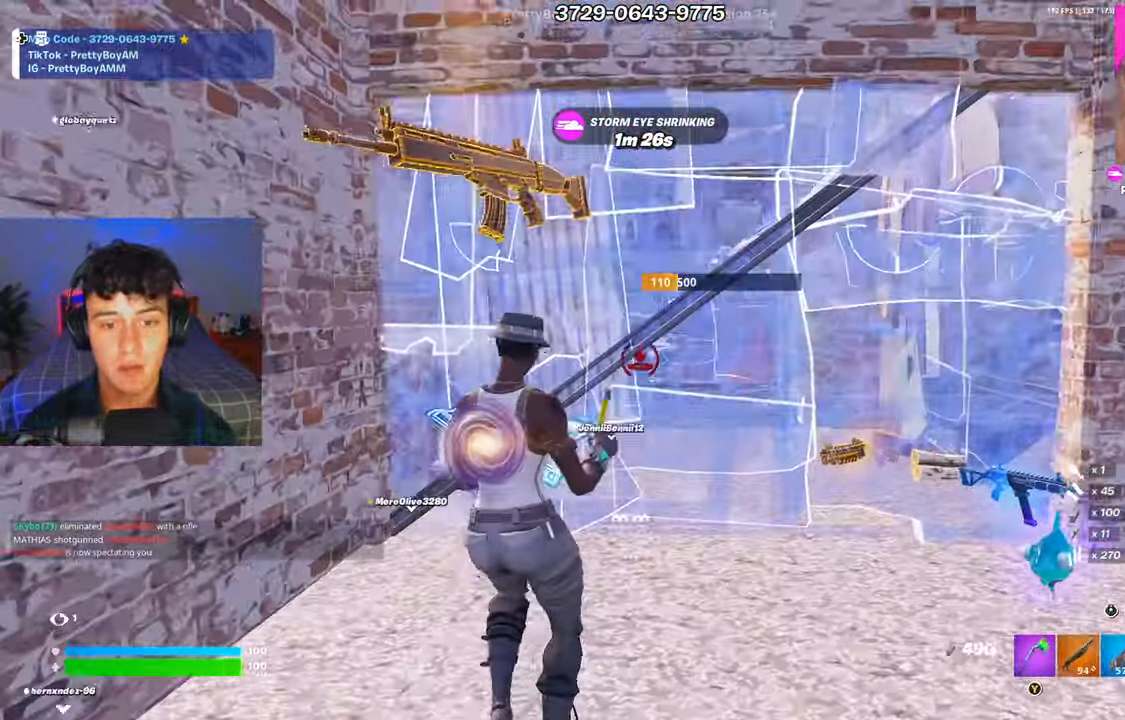
{"buttons": ["DPAD_RIGHT"], "left_stick": "center", "right_stick": "center", "events": [[50, "R2", "up"], [50, "R3", "up"], [67, "left_stick", "center"], [300, "DPAD_UP", "down"], [334, "DPAD_UP", "up"], [451, "DPAD_RIGHT", "down"]]}
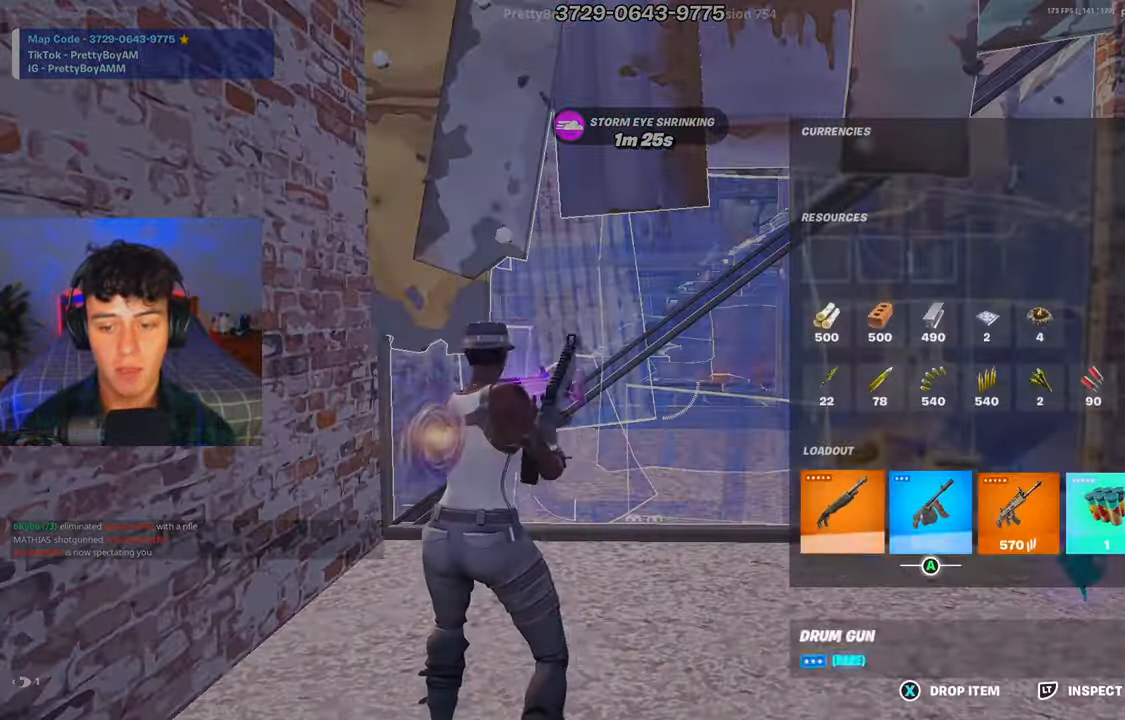
{"buttons": ["DPAD_RIGHT"], "left_stick": "center", "right_stick": "center", "events": [[50, "DPAD_RIGHT", "up"], [133, "DPAD_RIGHT", "down"], [183, "DPAD_RIGHT", "up"], [217, "A", "down"], [300, "A", "up"], [333, "DPAD_RIGHT", "down"], [383, "DPAD_RIGHT", "up"], [467, "DPAD_RIGHT", "down"]]}
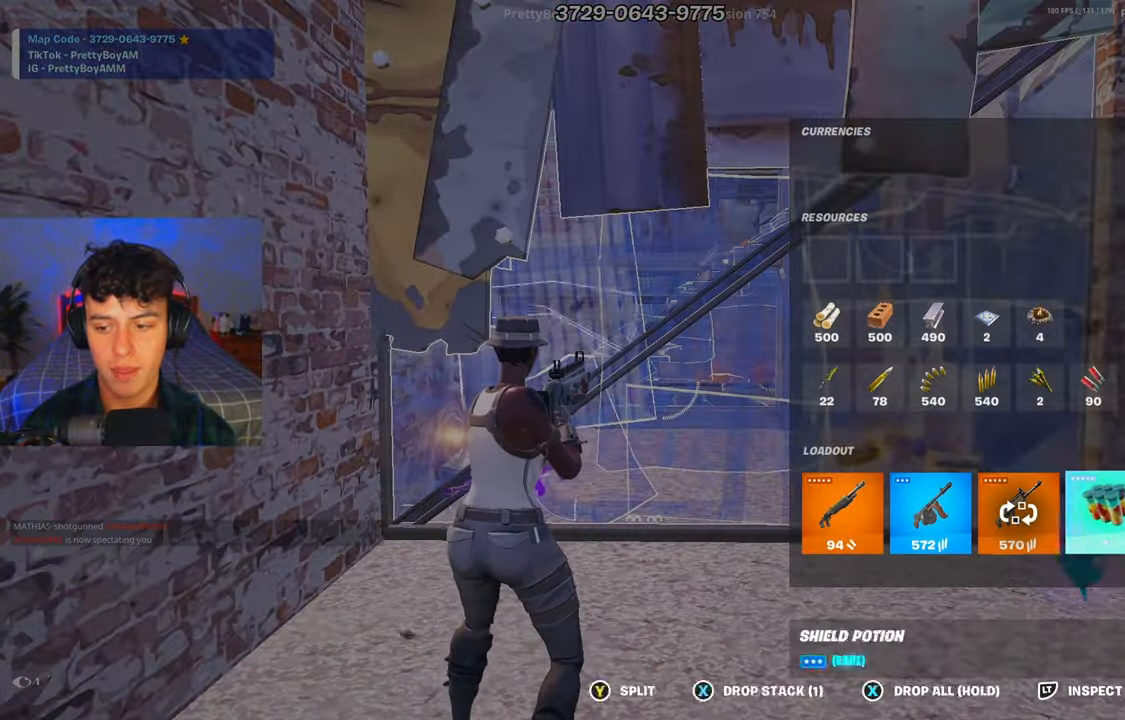
{"buttons": ["R1"], "left_stick": "up-right", "right_stick": "center", "events": [[17, "A", "down"], [17, "DPAD_RIGHT", "up"], [67, "A", "up"], [150, "B", "down"], [200, "B", "up"], [200, "left_stick", "up"], [267, "left_stick", "up-right"], [484, "R1", "down"]]}
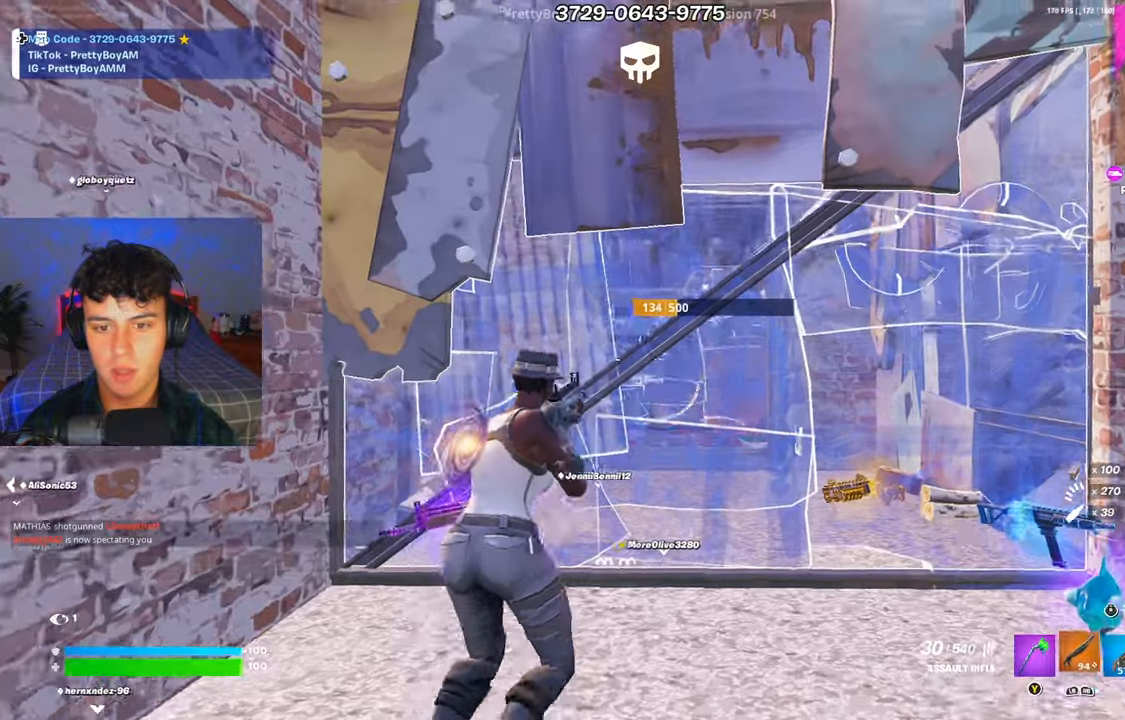
{"buttons": [], "left_stick": "up-right", "right_stick": "down-left", "events": [[66, "R1", "up"], [267, "L3", "down"], [283, "R2", "down"], [283, "right_stick", "down"], [367, "L3", "up"], [367, "right_stick", "up"], [433, "R2", "up"], [433, "right_stick", "down-left"]]}
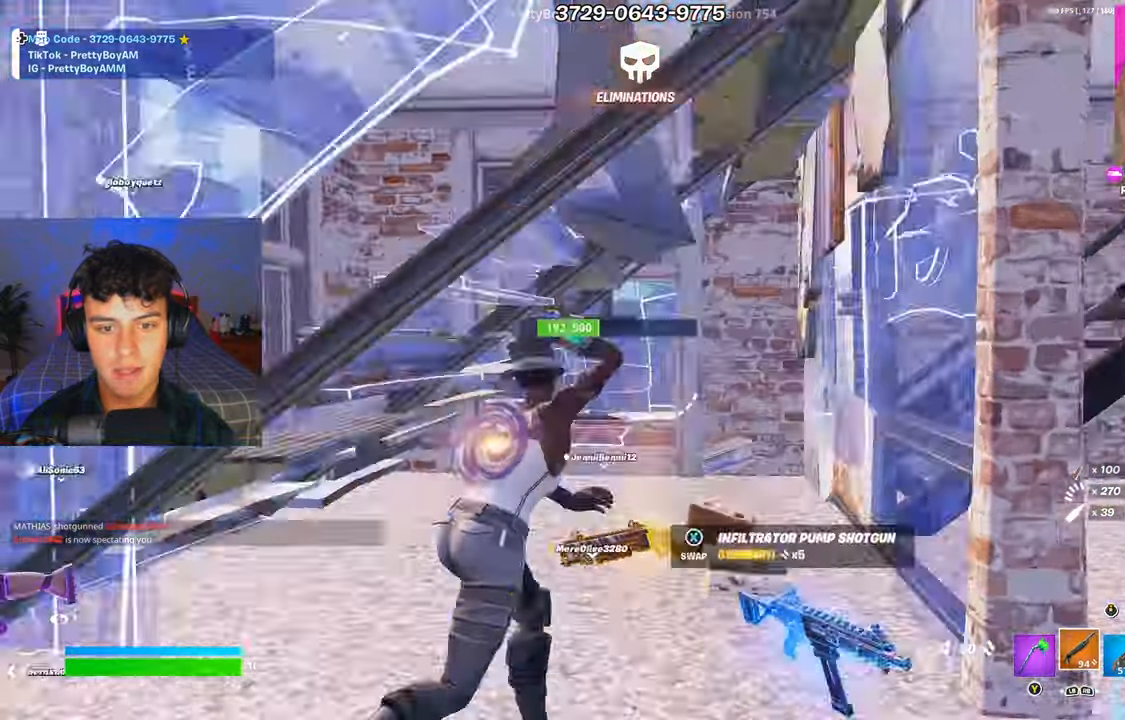
{"buttons": [], "left_stick": "up-right", "right_stick": "center", "events": [[34, "left_stick", "up"], [67, "right_stick", "center"], [467, "left_stick", "up-right"]]}
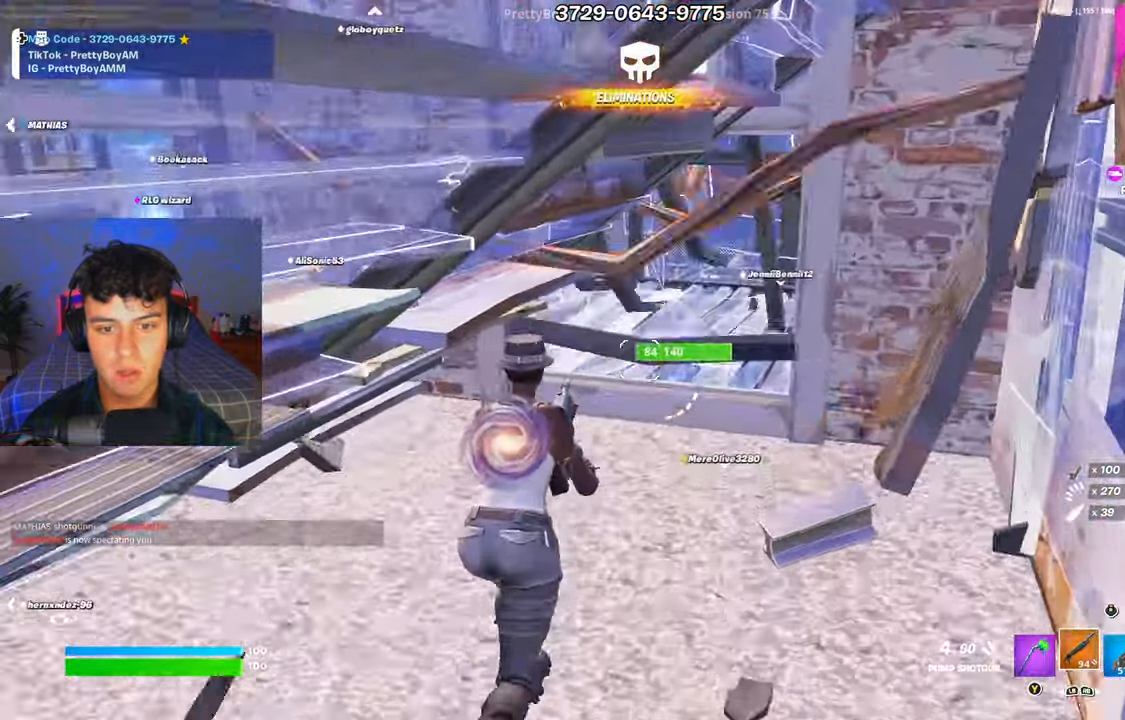
{"buttons": [], "left_stick": "up", "right_stick": "down", "events": [[83, "left_stick", "up"], [483, "right_stick", "down"]]}
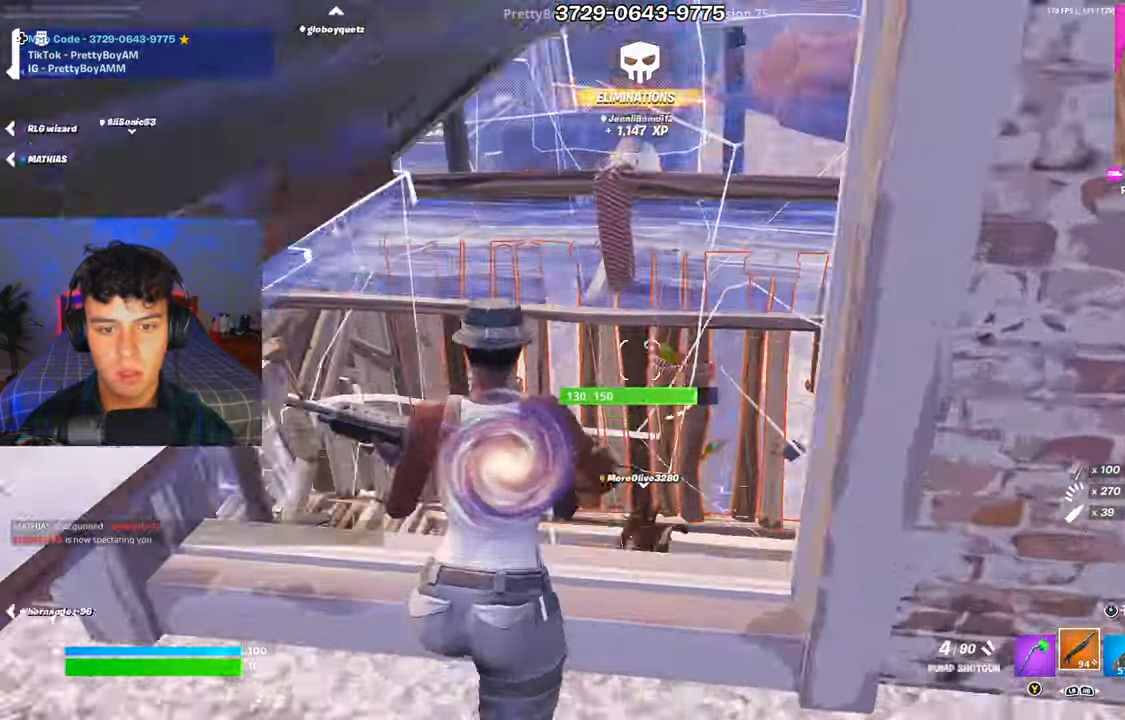
{"buttons": ["R1"], "left_stick": "right", "right_stick": "center", "events": [[17, "left_stick", "up-left"], [134, "left_stick", "up-right"], [200, "right_stick", "center"], [234, "left_stick", "down-right"], [284, "left_stick", "right"], [384, "R2", "down"], [401, "right_stick", "left"], [467, "R2", "up"], [501, "R1", "down"], [501, "right_stick", "center"]]}
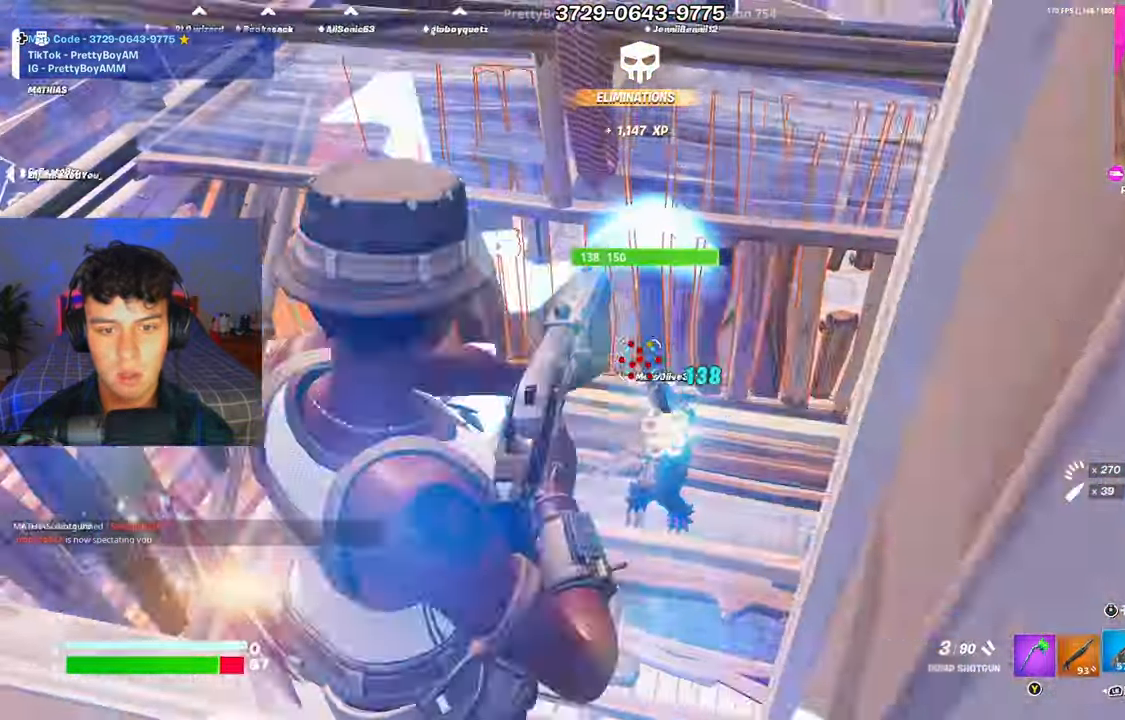
{"buttons": ["R3"], "left_stick": "up", "right_stick": "center", "events": [[50, "left_stick", "up-left"], [83, "R1", "up"], [283, "R3", "down"], [350, "R3", "up"], [350, "right_stick", "down"], [383, "L2", "down"], [400, "left_stick", "up"], [433, "R3", "down"], [467, "right_stick", "center"], [483, "L2", "up"]]}
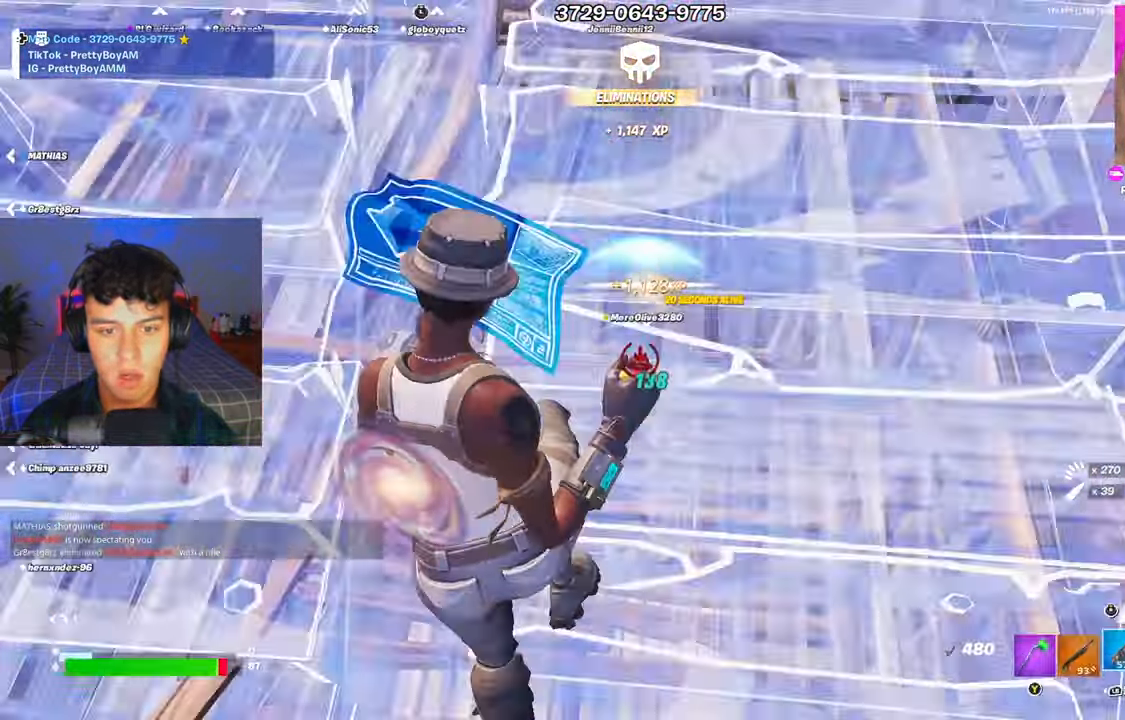
{"buttons": [], "left_stick": "down", "right_stick": "center", "events": [[34, "R3", "up"], [50, "left_stick", "up-left"], [217, "left_stick", "left"], [401, "left_stick", "down"]]}
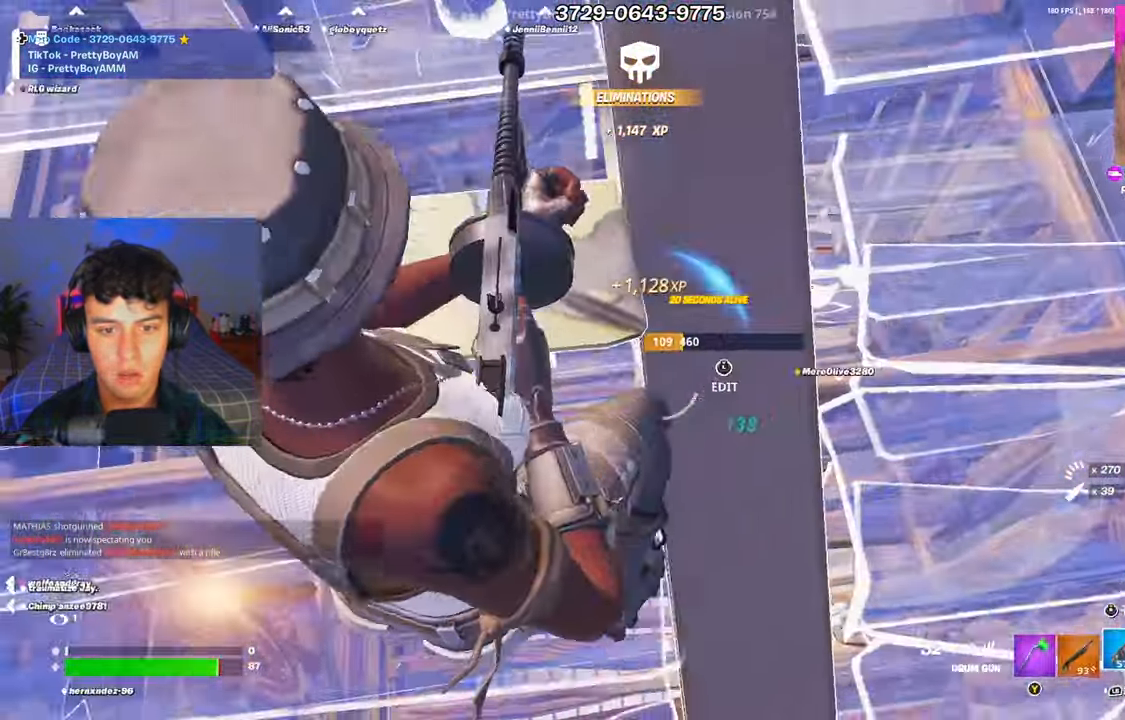
{"buttons": ["R2"], "left_stick": "up-left", "right_stick": "up-right", "events": [[83, "left_stick", "up-left"], [83, "right_stick", "up-right"], [183, "right_stick", "center"], [250, "L1", "down"], [283, "L1", "up"], [350, "L3", "down"], [400, "R2", "down"], [400, "right_stick", "down-right"], [467, "right_stick", "up-right"], [483, "L3", "up"]]}
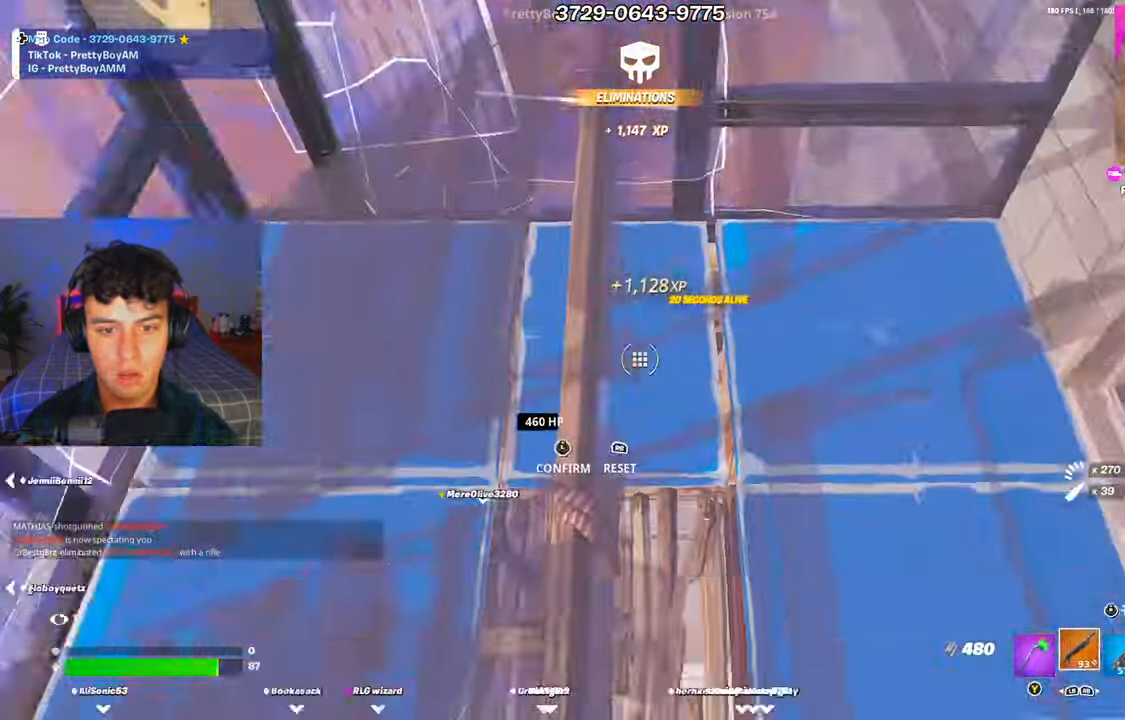
{"buttons": ["L3"], "left_stick": "up-right", "right_stick": "down-left", "events": [[50, "R2", "up"], [50, "right_stick", "left"], [200, "right_stick", "center"], [267, "left_stick", "up-right"], [351, "right_stick", "up-left"], [484, "L3", "down"], [501, "right_stick", "down-left"]]}
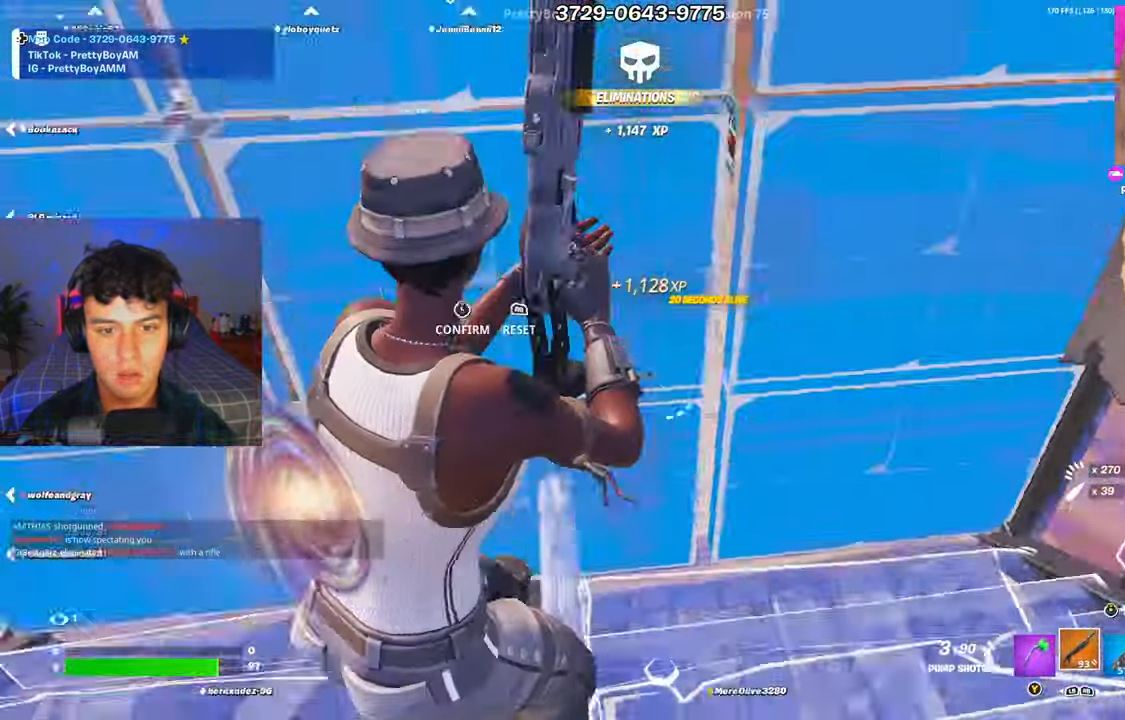
{"buttons": [], "left_stick": "up", "right_stick": "up-left"}
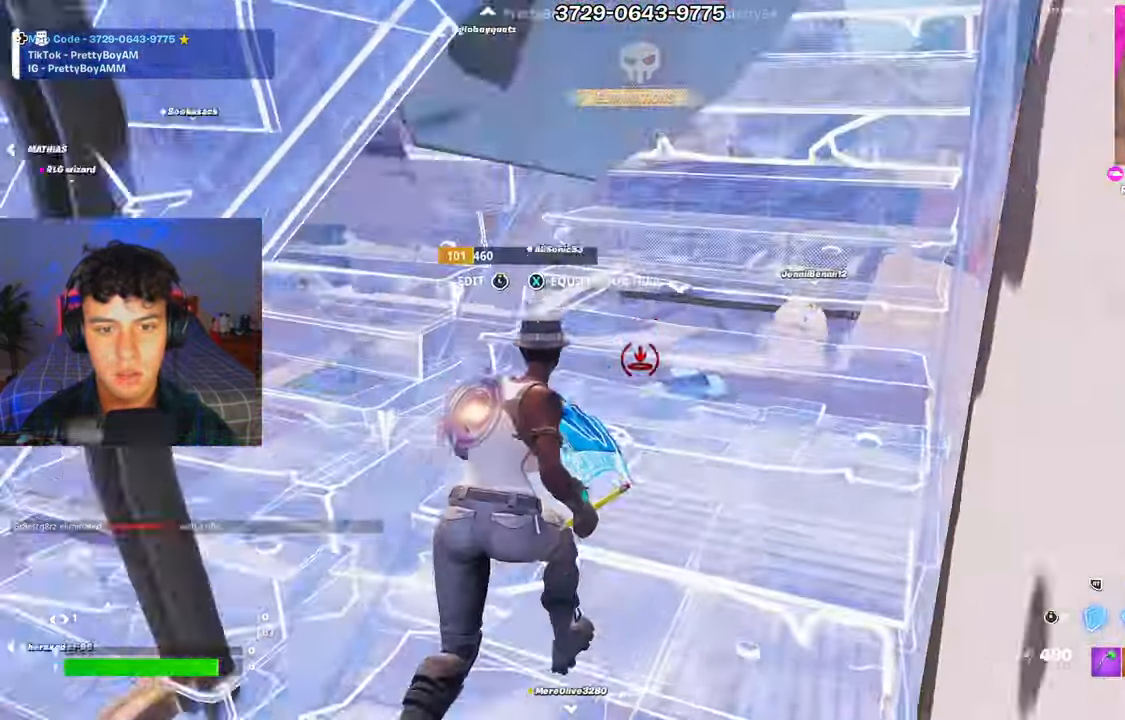
{"buttons": ["A", "R2"], "left_stick": "up-right", "right_stick": "down-left", "events": [[150, "right_stick", "up-right"], [184, "R2", "down"], [284, "right_stick", "left"], [384, "left_stick", "up-right"], [484, "A", "down"], [484, "right_stick", "down-left"]]}